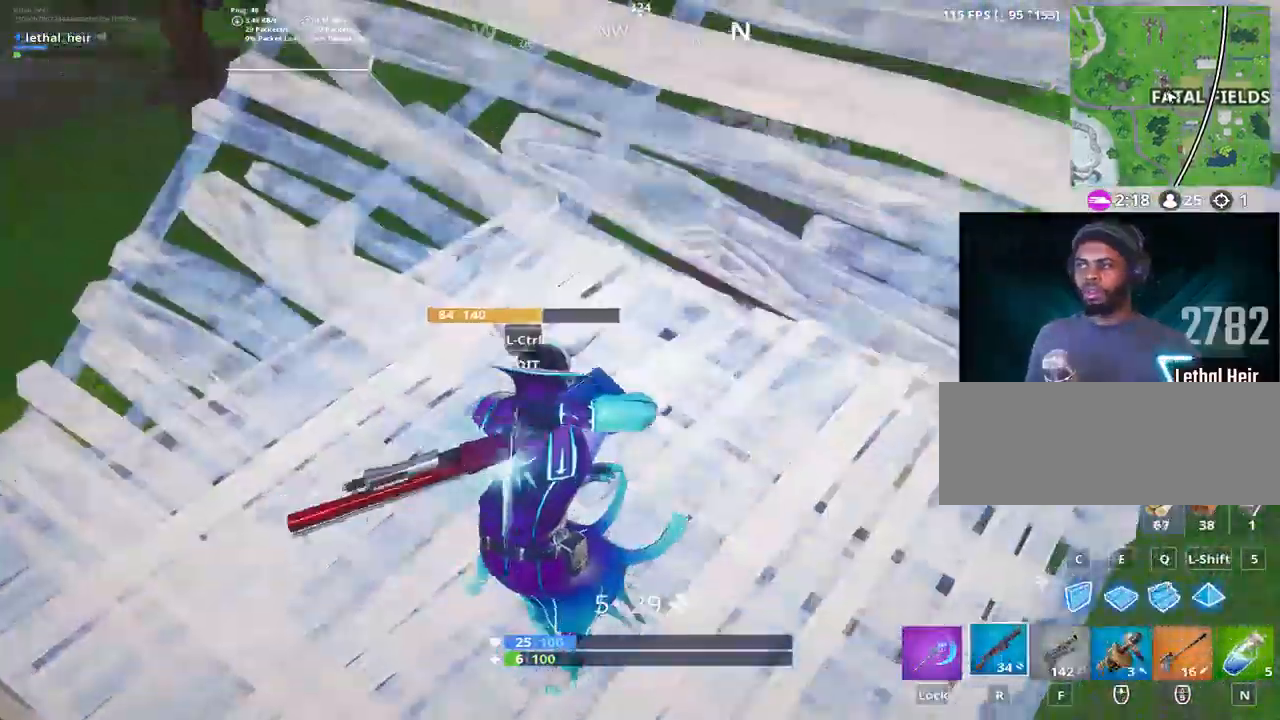
Gameplay with keyboard; each line is a JSON object with the keys held at the frame after it. "events" lists presses ("down") and releases ("up") of ".", "/", "0", "1", "2", "3", "4", "5", "6", "7", "8", "9", "a", "alt_l", "alt_r", "b", "backslash", "backspace", "c", "caps_lock", "comma", "ctrl_l", "ctrl_r", "d", "e", "equals", "f", "g", "h", "i", "j", "k", "l", "lbracket", "m", "minus", "n", "o", "p", "q", "quote", "r", "rbracket", "return", "s", "semicolon", "shift_l", "shift_r", "space", "super", "t", "tab", "tilde", "u", "v", "w", "x", "y" and "z" between this image and that frame as [ms after this image, input, new state], when the widget could be followed in between. No other keys are recorded. Mouse input is not recorded.
{"keys": [], "events": [[67, "a", "down"], [67, "shift_r", "up"], [67, "w", "up"], [100, "d", "down"], [167, "a", "up"], [233, "p", "down"], [317, "alt_l", "down"], [350, "d", "up"], [350, "p", "up"], [400, "alt_l", "up"]]}
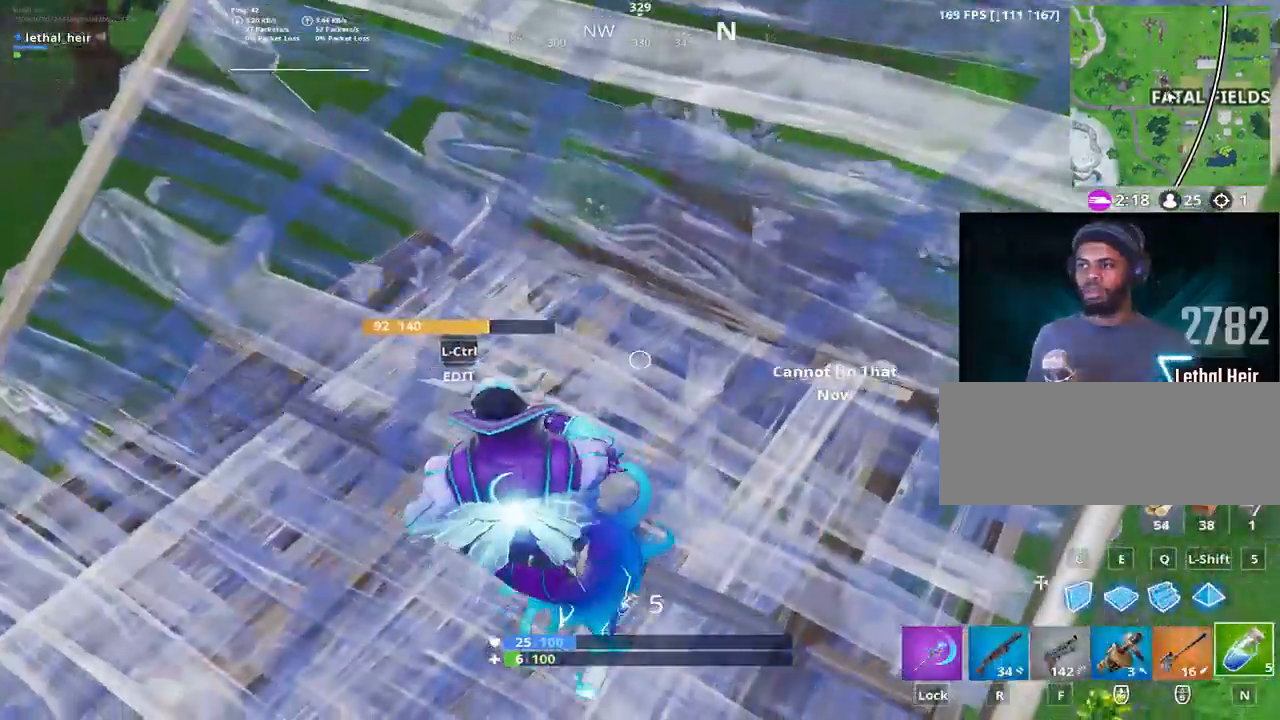
{"keys": [], "events": []}
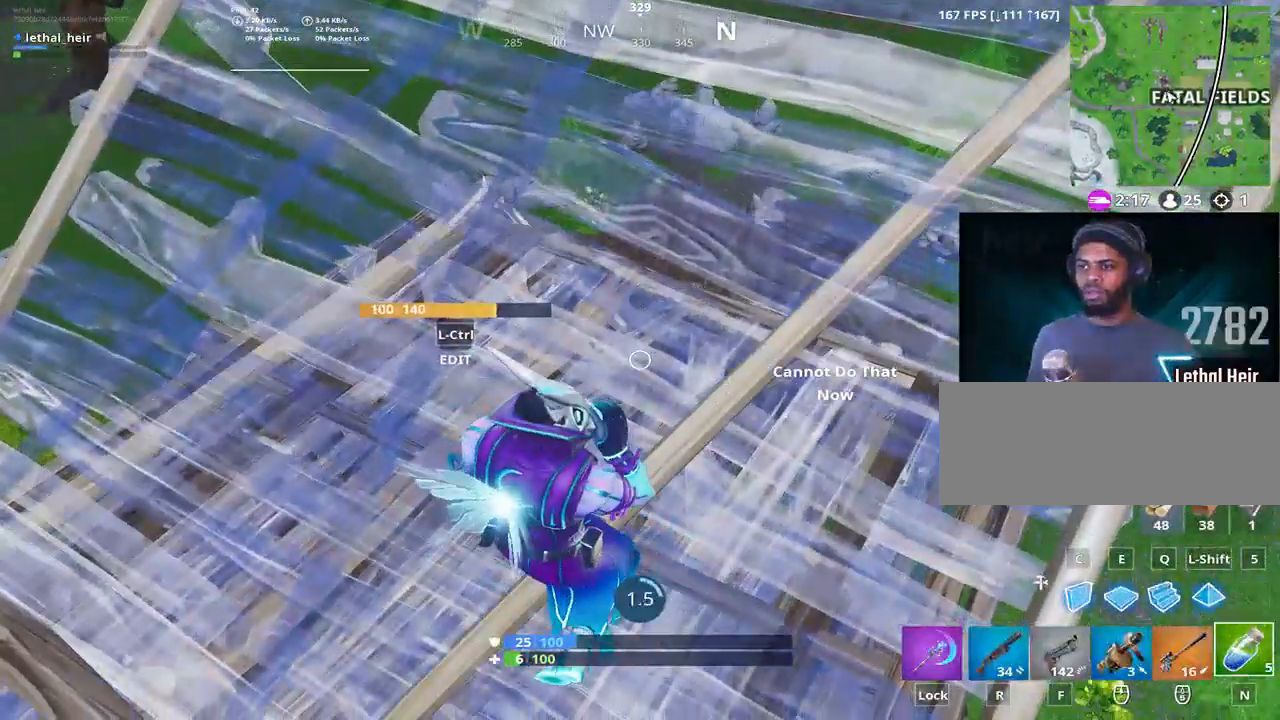
{"keys": [], "events": []}
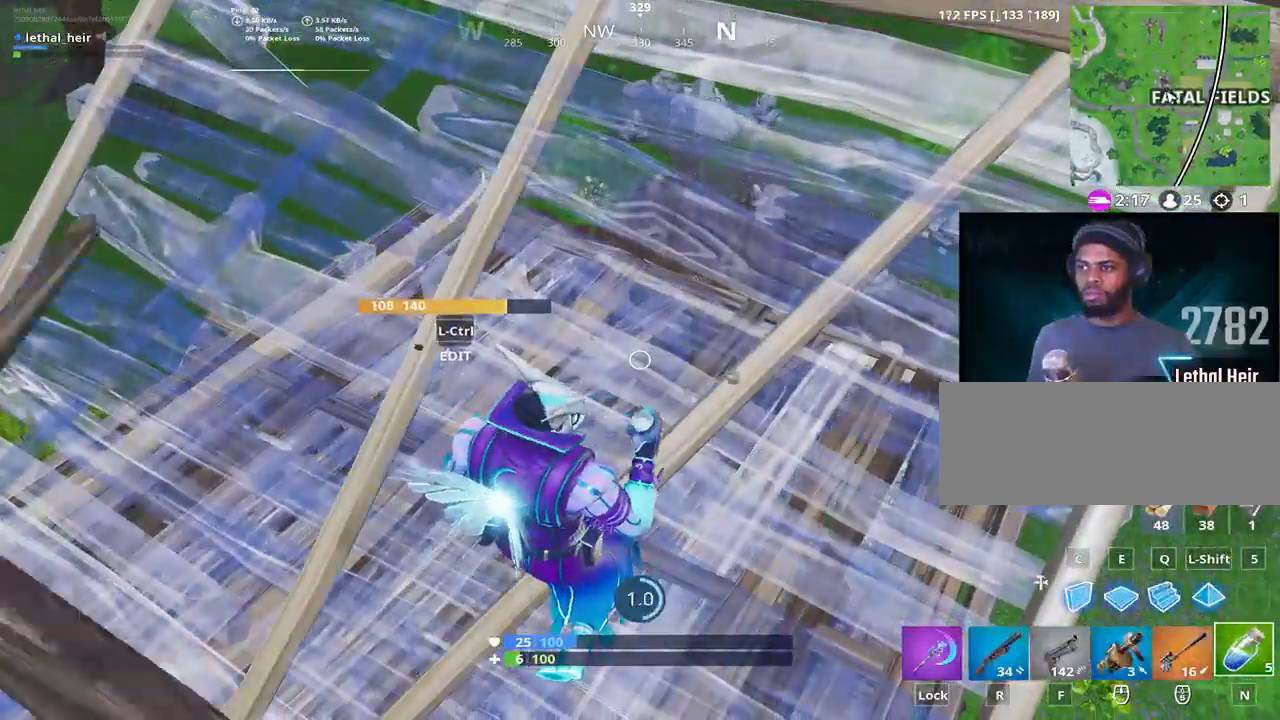
{"keys": [], "events": []}
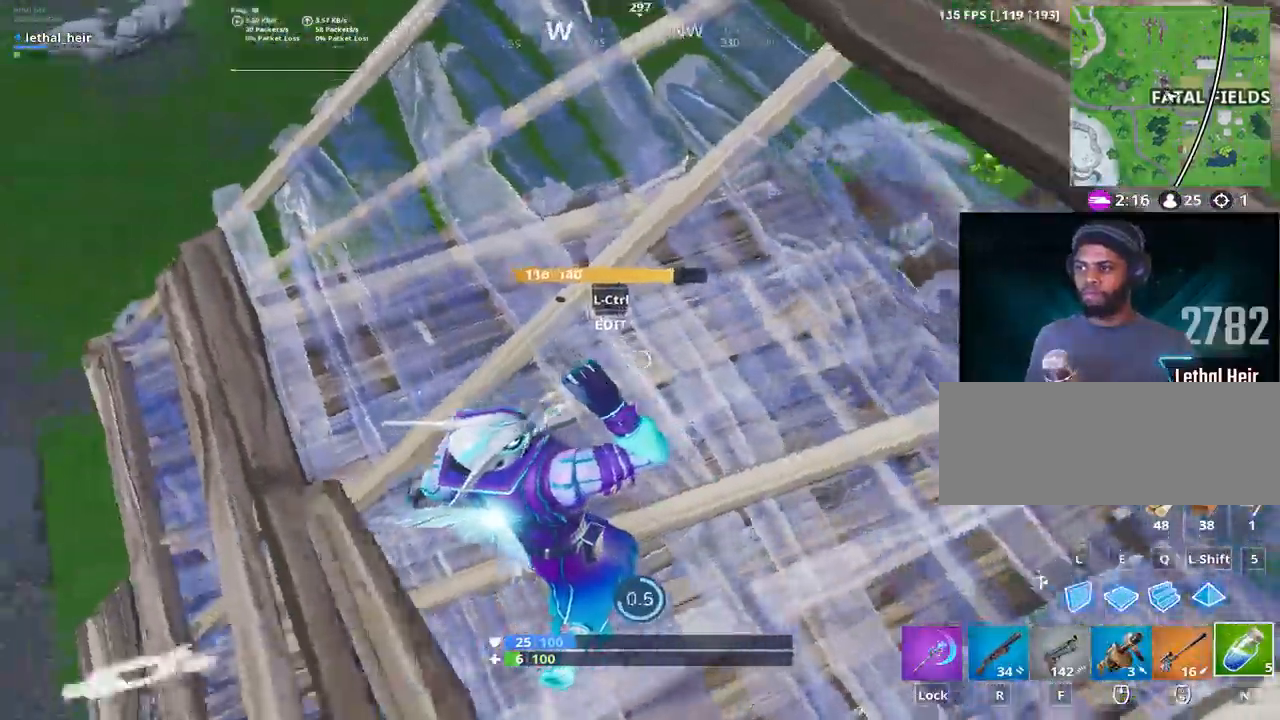
{"keys": [], "events": []}
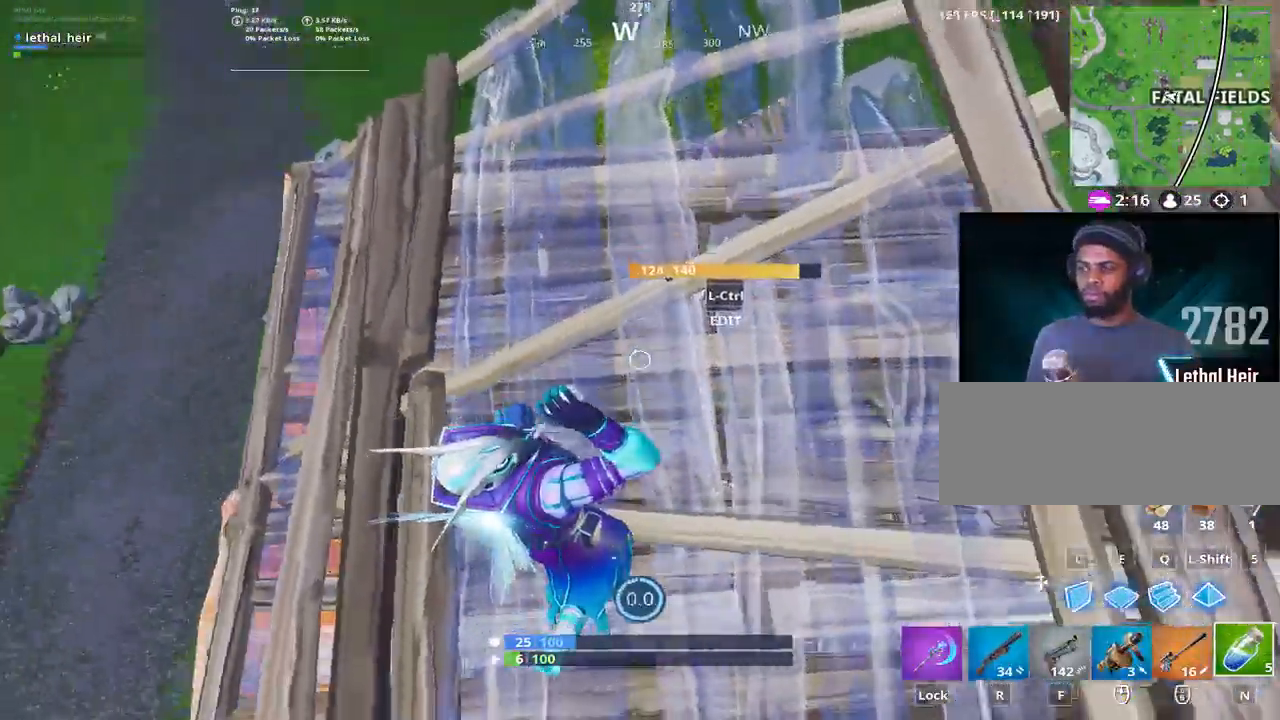
{"keys": ["a", "w"], "events": [[117, "r", "down"], [117, "w", "down"], [333, "r", "up"], [500, "a", "down"]]}
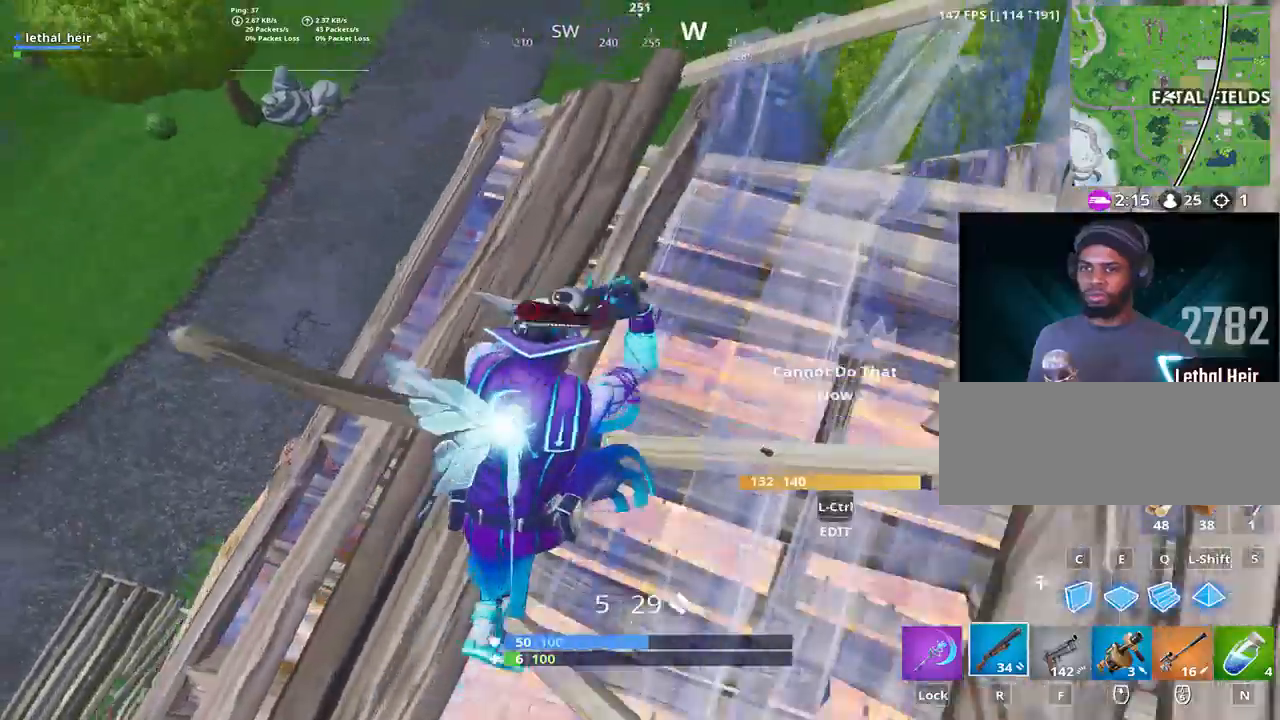
{"keys": ["w"], "events": [[83, "a", "up"]]}
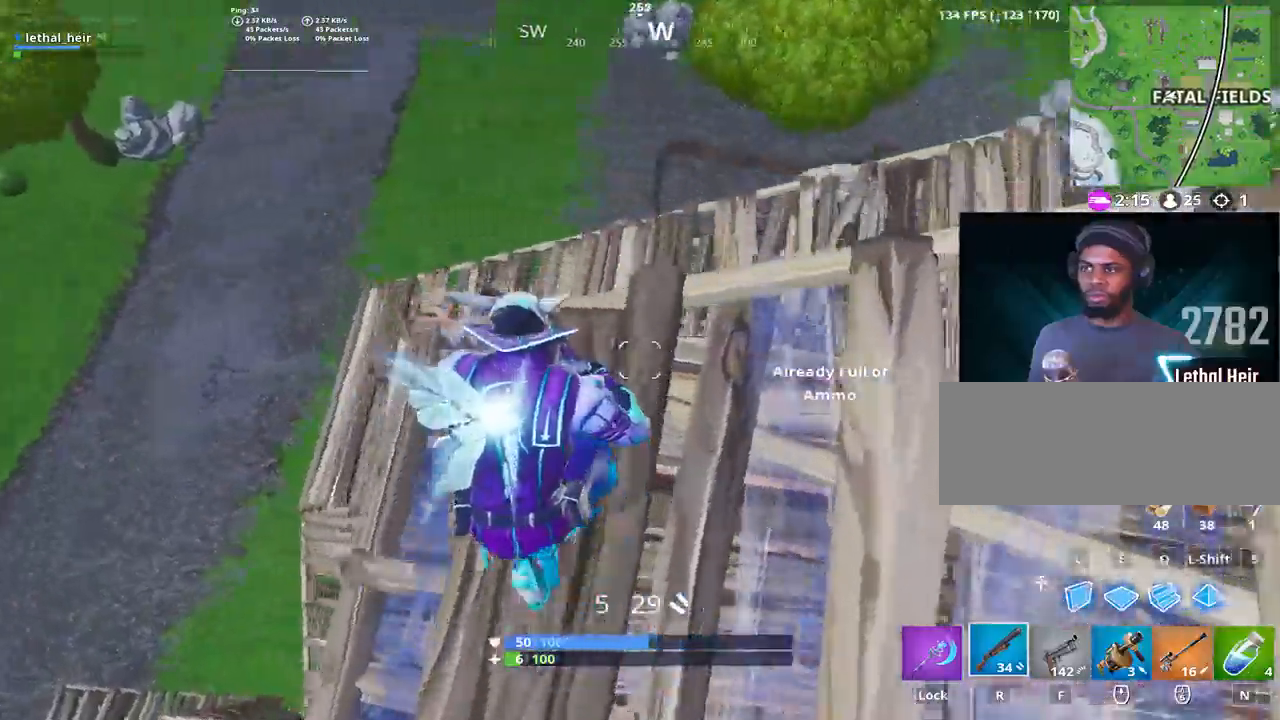
{"keys": ["d"], "events": [[383, "d", "down"], [483, "w", "up"]]}
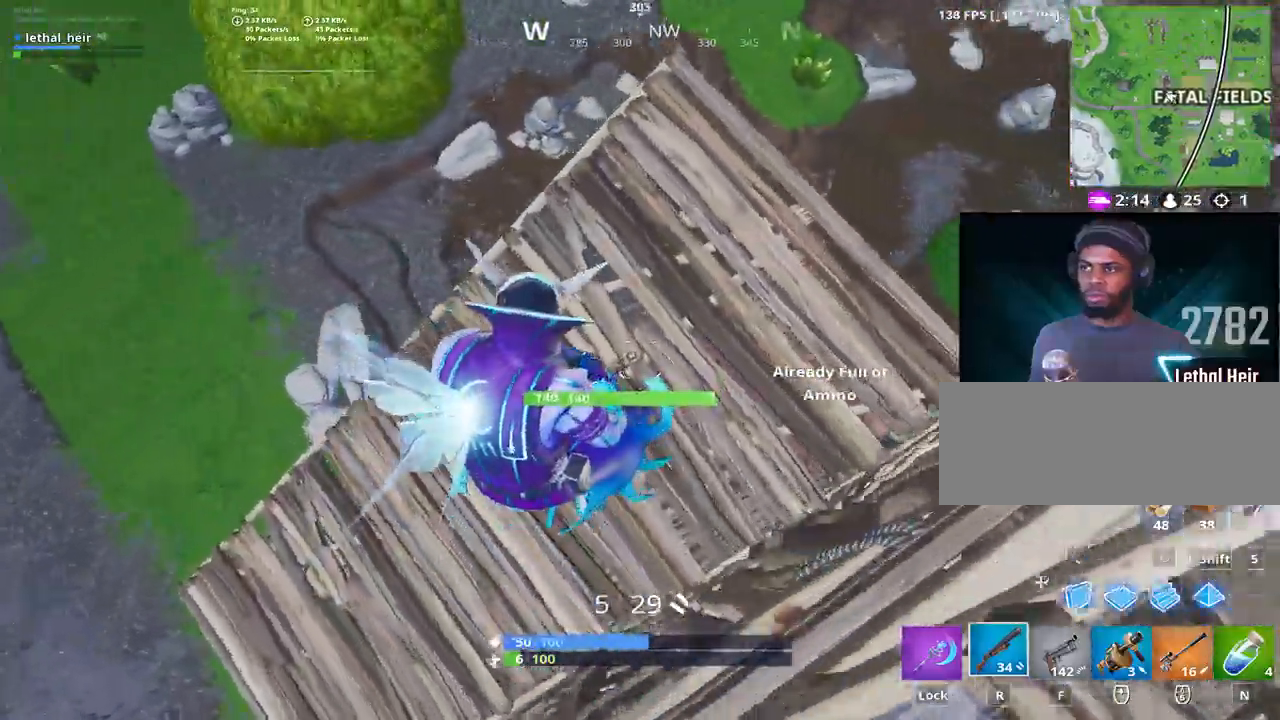
{"keys": ["d", "w"], "events": [[417, "w", "down"]]}
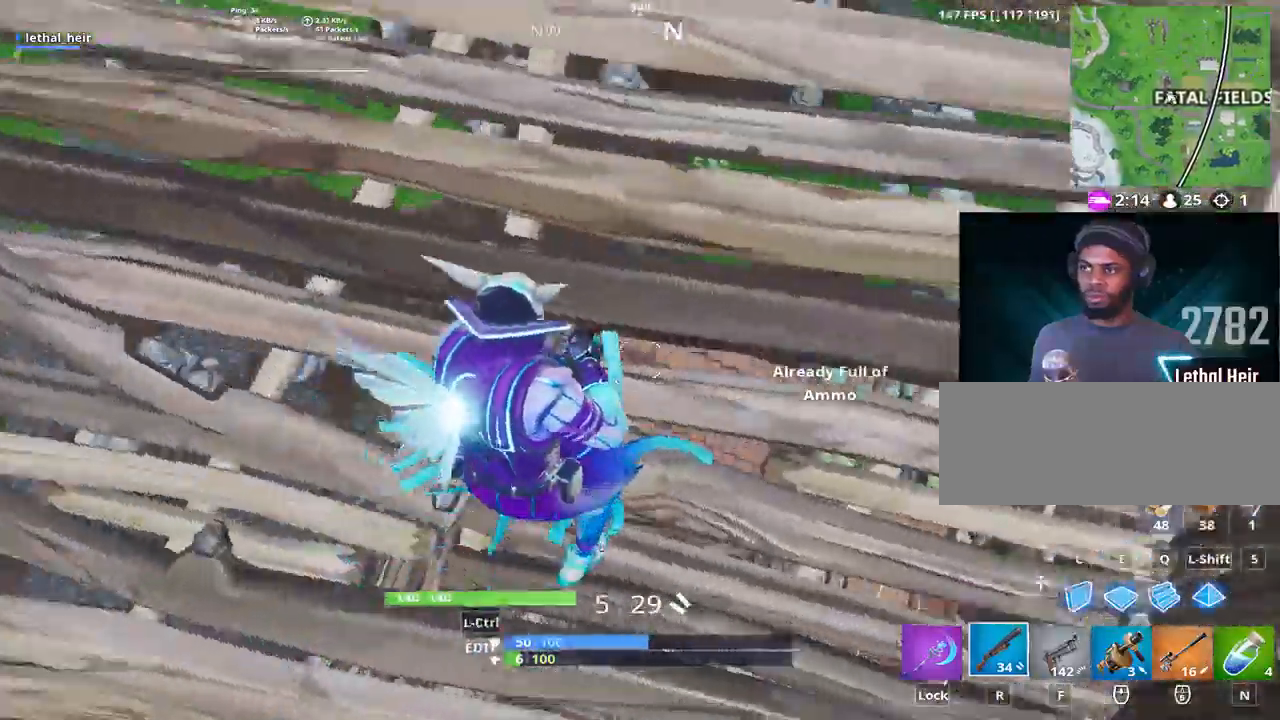
{"keys": ["d", "s"], "events": [[50, "a", "down"], [50, "d", "up"], [83, "w", "up"], [200, "a", "up"], [233, "s", "down"], [383, "a", "down"], [483, "a", "up"], [483, "d", "down"]]}
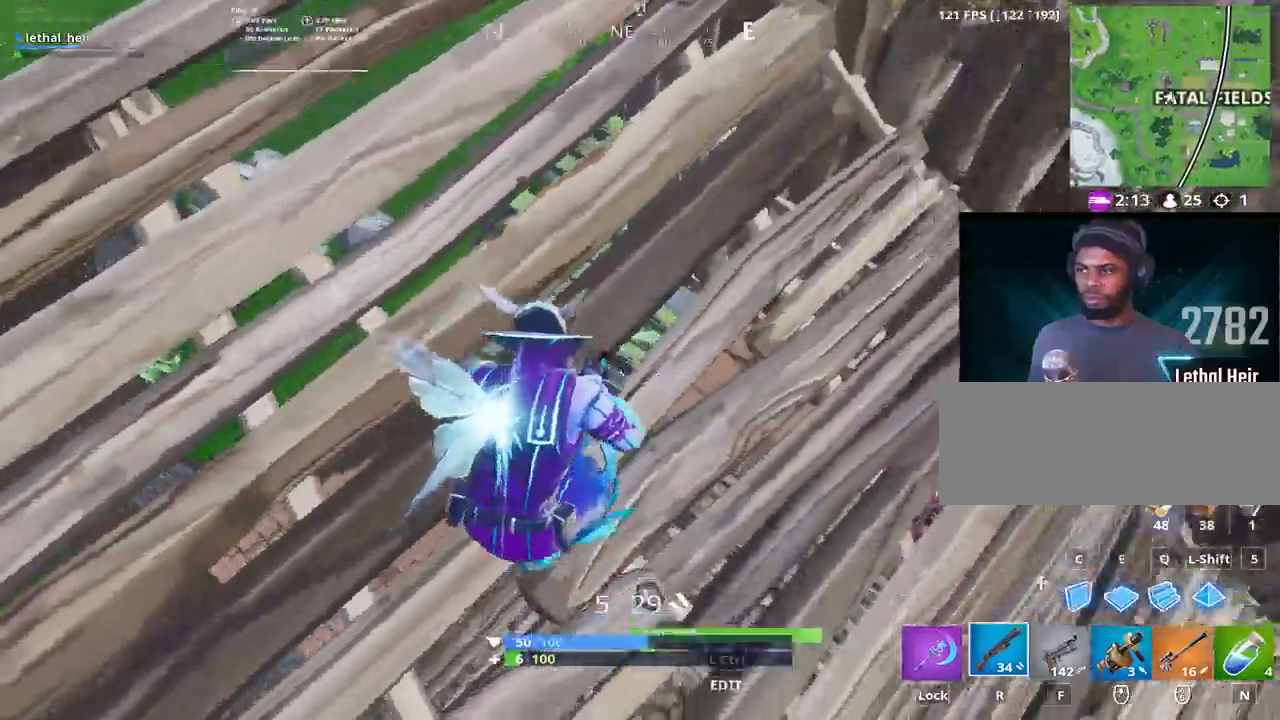
{"keys": ["d", "s"], "events": [[333, "ctrl_l", "down"], [467, "ctrl_l", "up"]]}
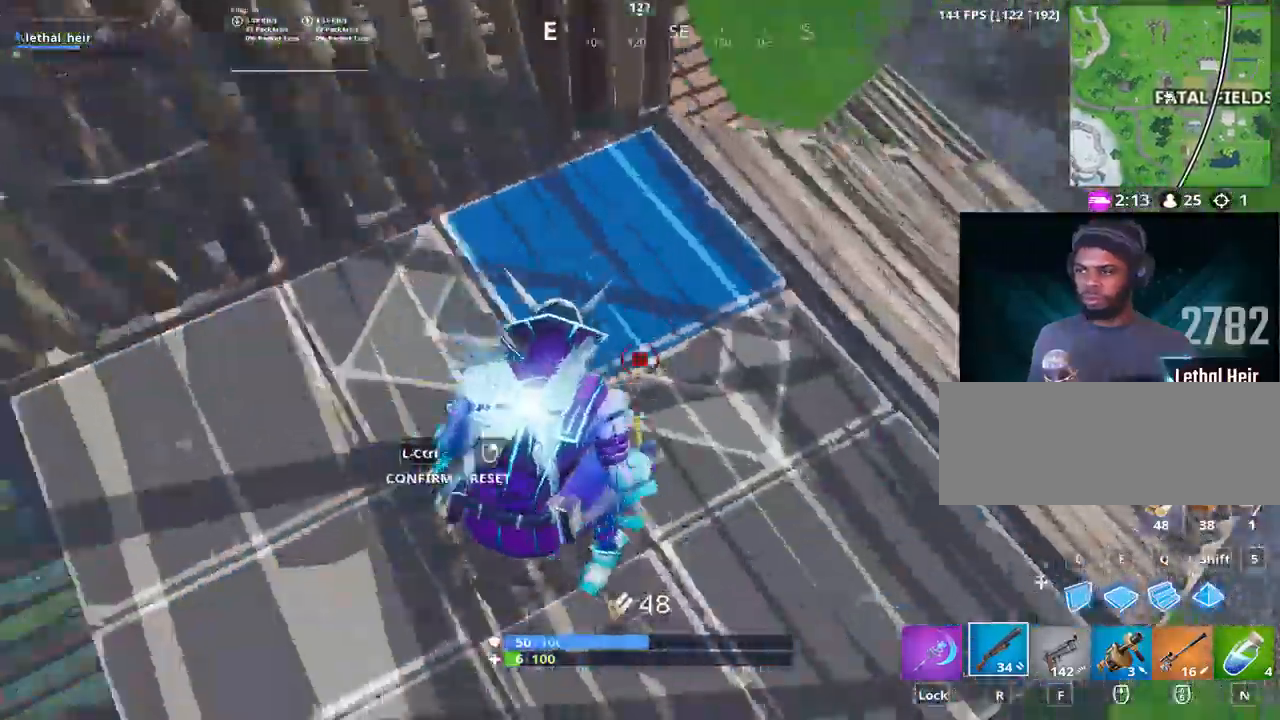
{"keys": ["a"], "events": [[50, "a", "down"], [50, "ctrl_l", "down"], [150, "ctrl_l", "up"], [150, "d", "up"], [150, "s", "up"], [267, "w", "down"], [500, "w", "up"]]}
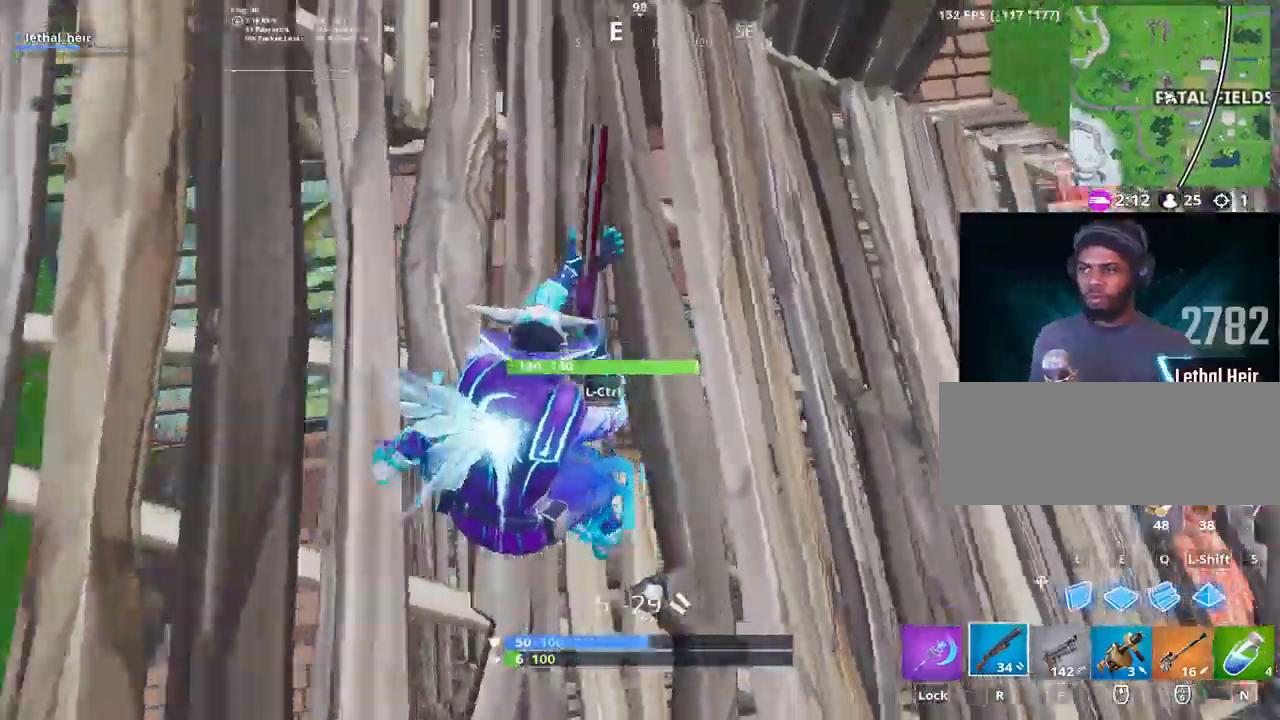
{"keys": ["a", "ctrl_l", "s"], "events": [[117, "a", "up"], [117, "s", "down"], [283, "d", "down"], [400, "d", "up"], [433, "a", "down"], [500, "ctrl_l", "down"]]}
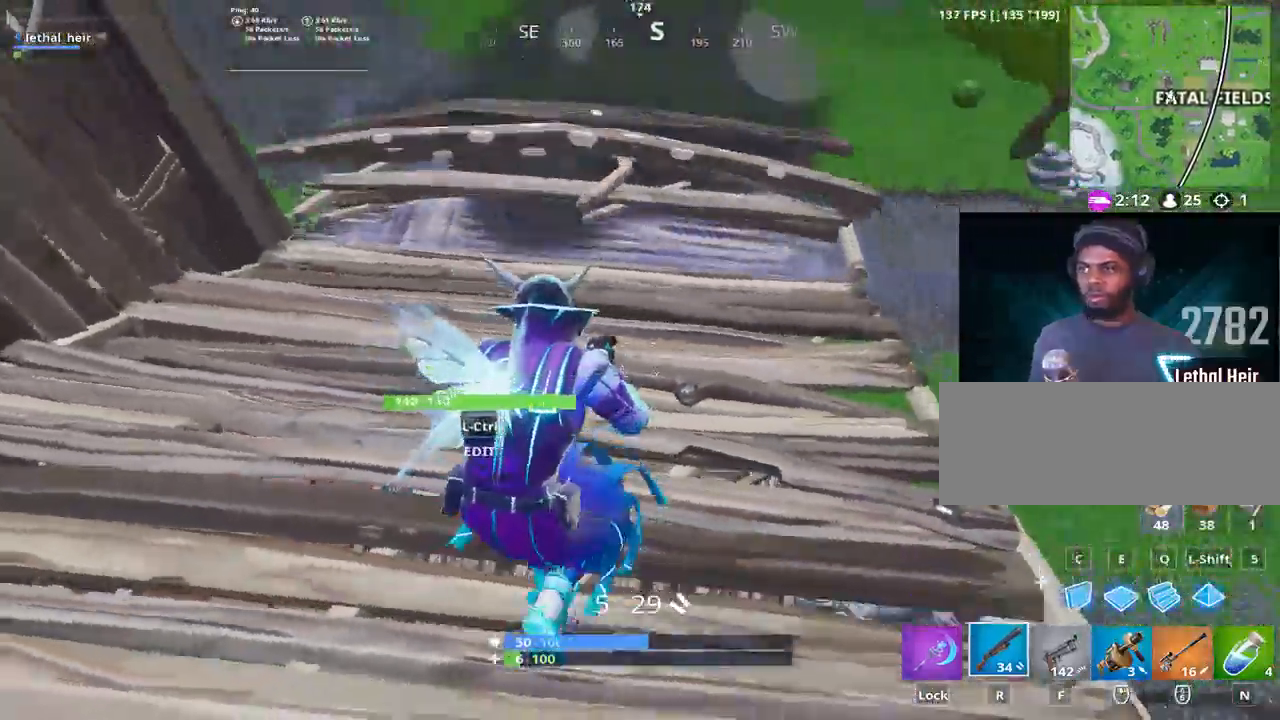
{"keys": ["a", "w"], "events": [[83, "a", "up"], [117, "ctrl_l", "up"], [167, "a", "down"], [200, "ctrl_l", "down"], [233, "s", "up"], [350, "ctrl_l", "up"], [383, "w", "down"]]}
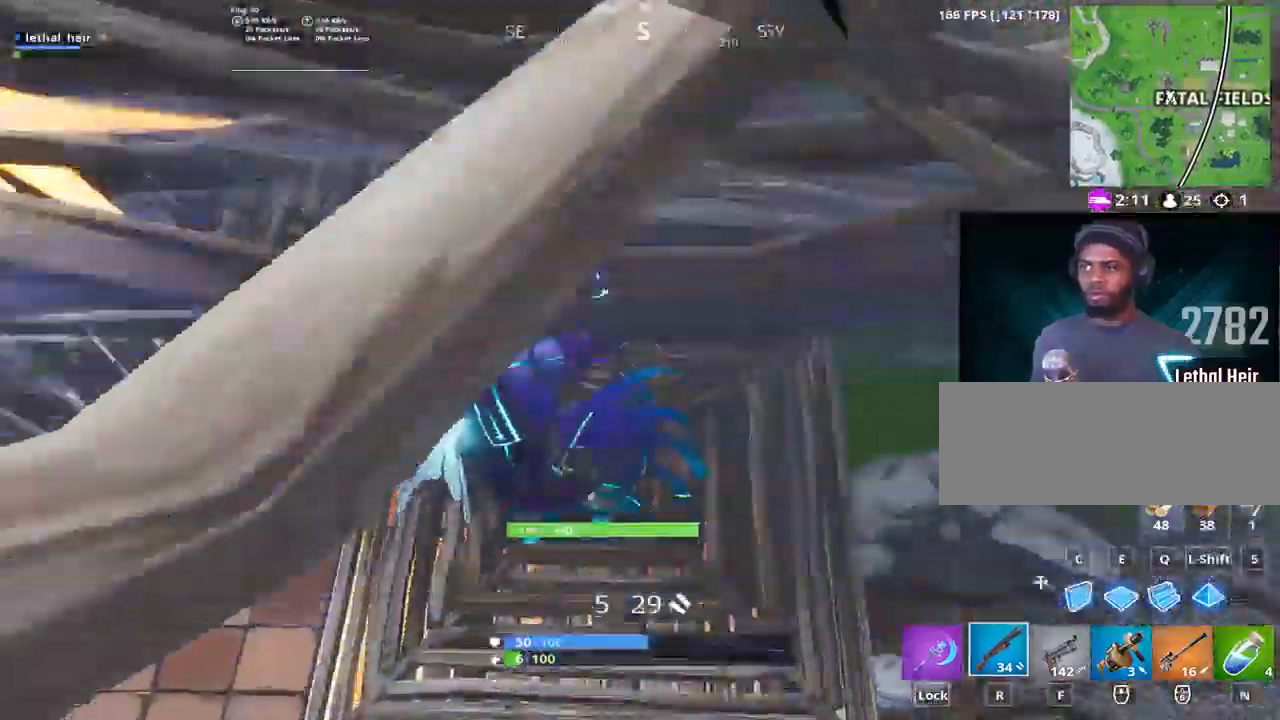
{"keys": ["a"], "events": [[367, "w", "up"]]}
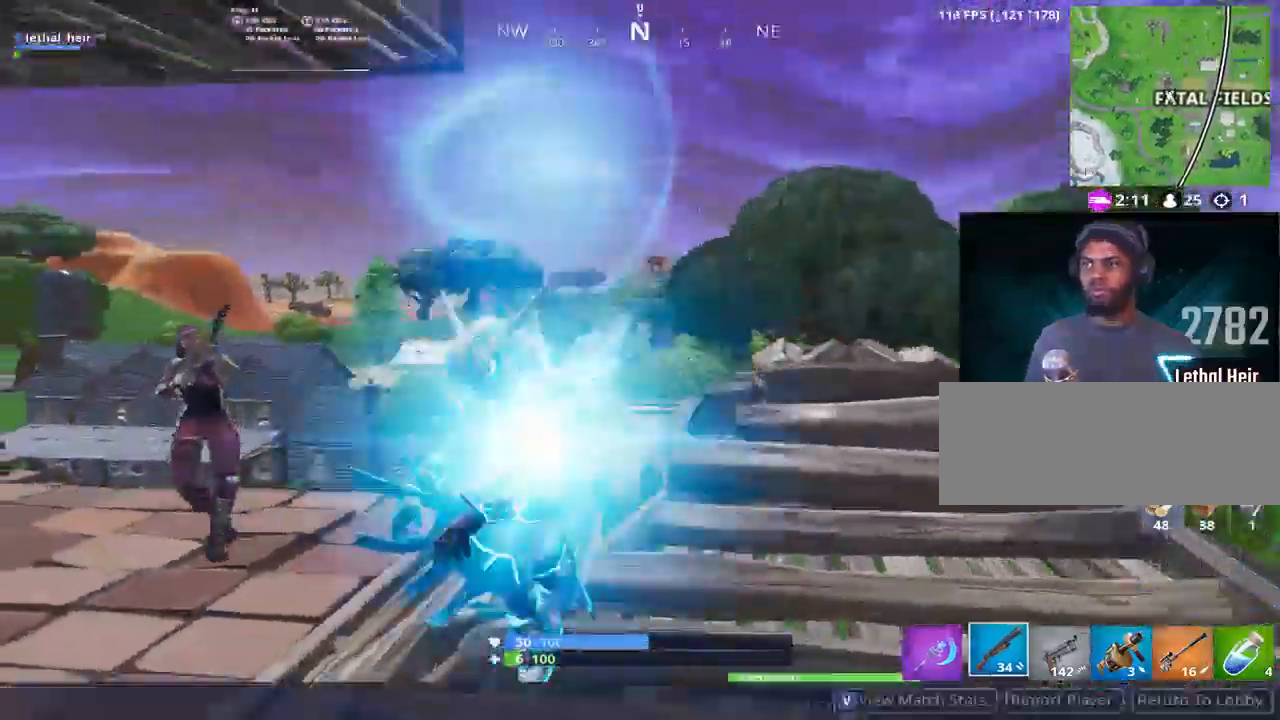
{"keys": ["a", "r"], "events": [[217, "space", "down"], [250, "s", "down"], [300, "f", "down"], [300, "s", "up"], [367, "f", "up"], [400, "space", "up"], [483, "r", "down"]]}
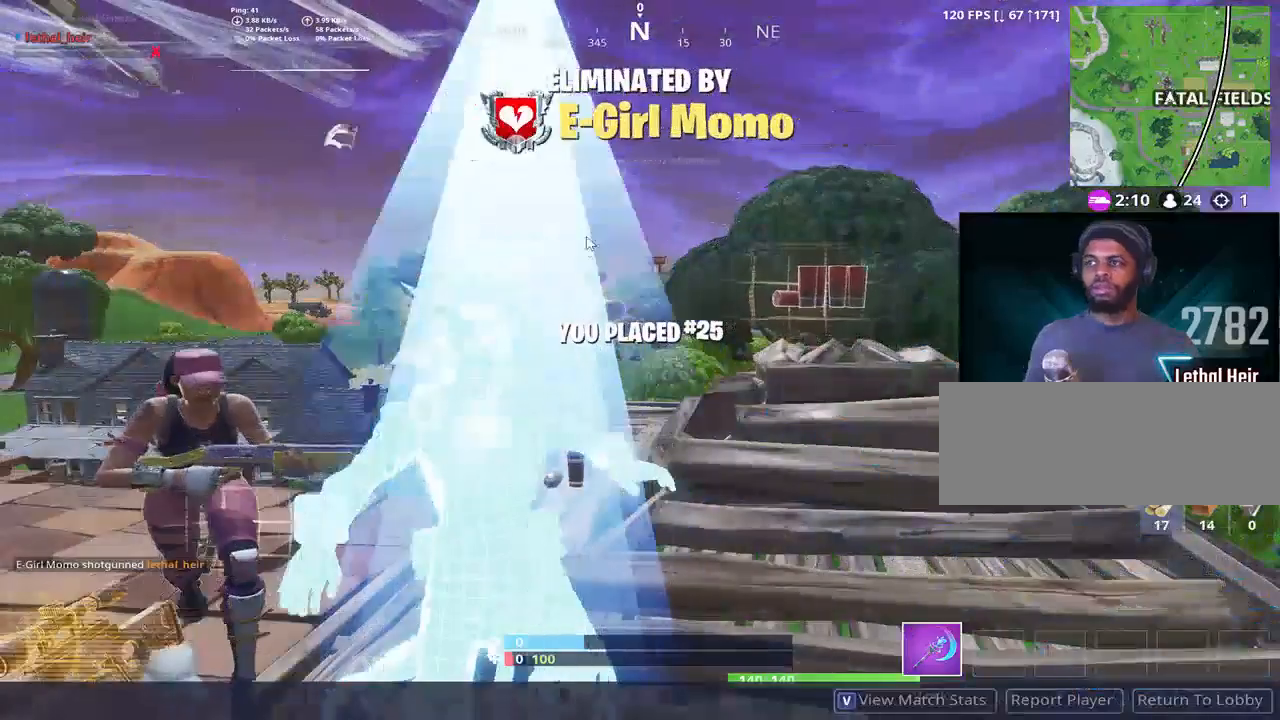
{"keys": [], "events": [[83, "r", "up"], [200, "a", "up"]]}